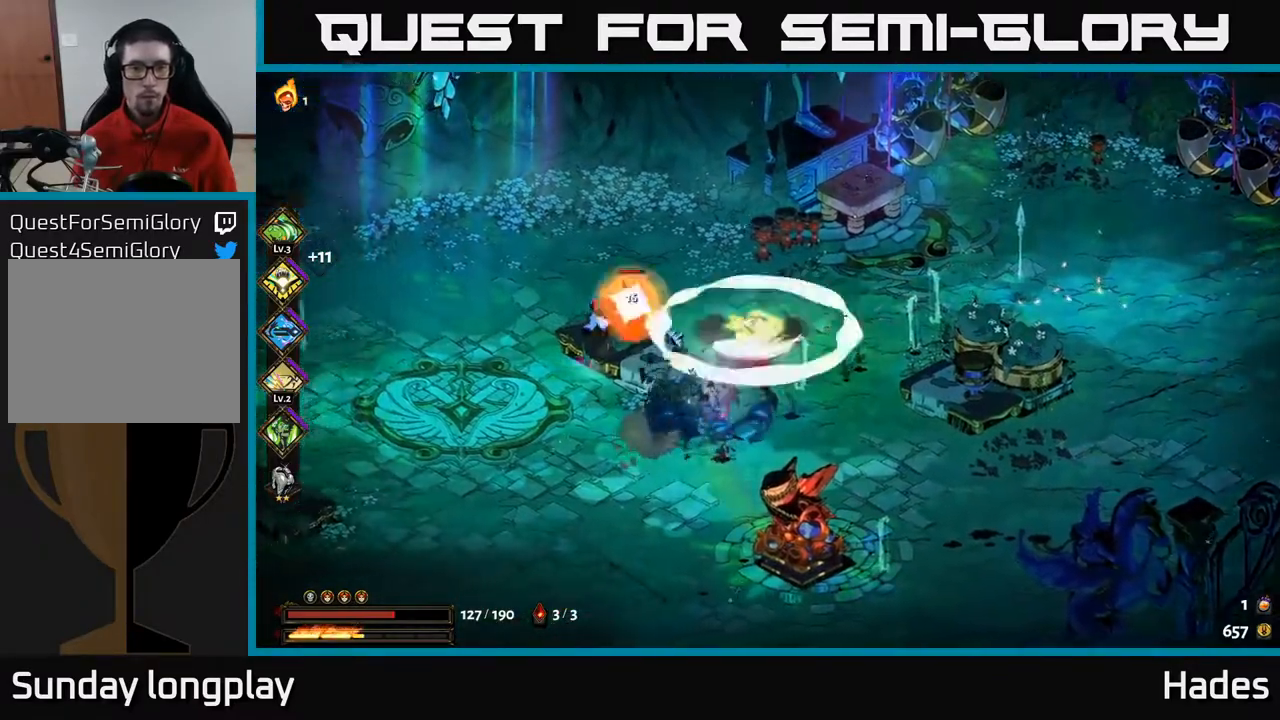
Gameplay with a controller (Xbox layout); each line is a JSON object with the inputs held at the frame after it. "events" lists button and stick changes between this image and that frame as [ms after this image, input, new state], when the widget could be followed in between. Not read: right_stick.
{"buttons": [], "left_stick": "up-left", "events": [[33, "X", "down"], [117, "left_stick", "left"], [133, "A", "up"], [133, "X", "up"], [250, "A", "down"], [267, "X", "down"], [317, "X", "up"], [350, "A", "up"], [350, "left_stick", "up-left"]]}
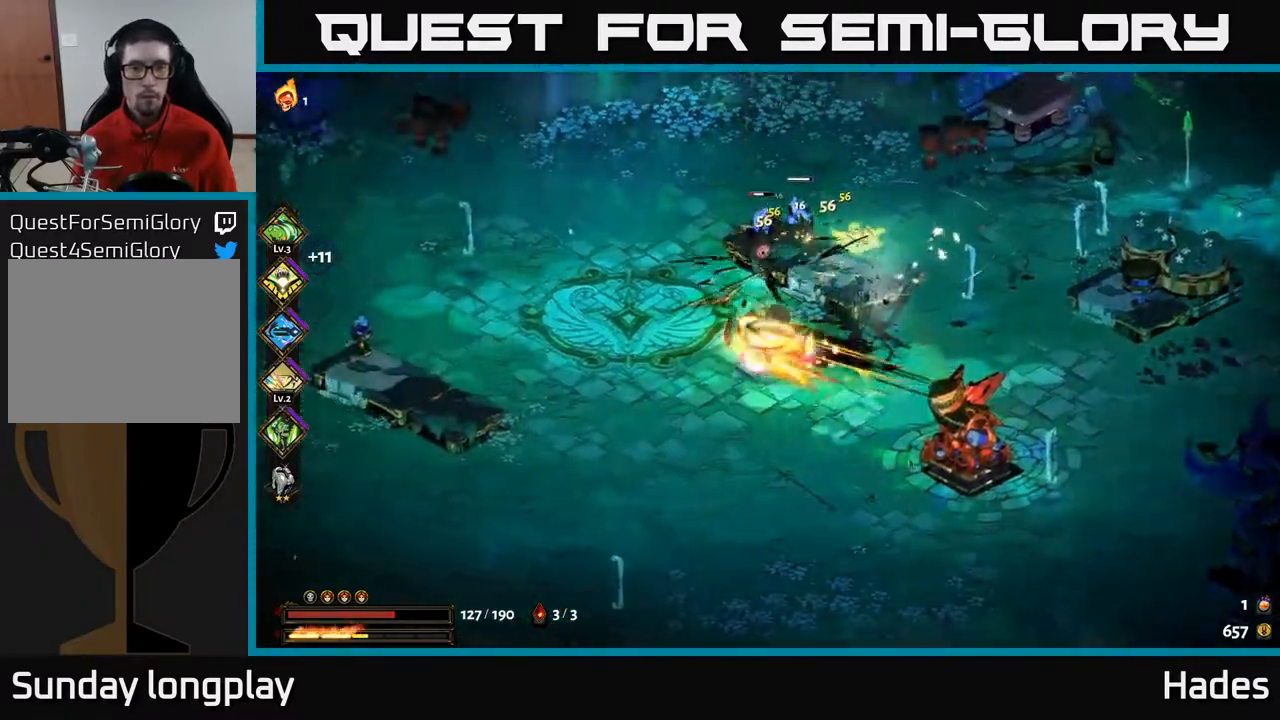
{"buttons": [], "left_stick": "center", "events": [[267, "left_stick", "center"]]}
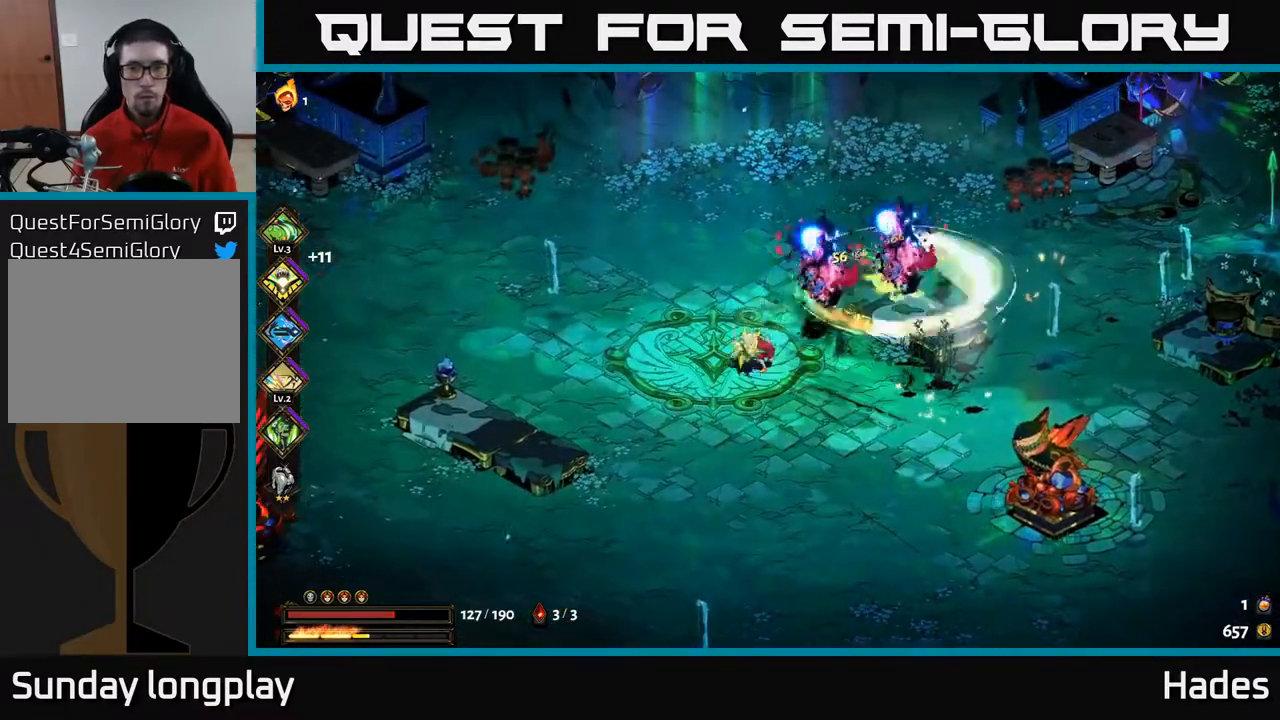
{"buttons": [], "left_stick": "right", "events": [[183, "left_stick", "up-right"], [500, "left_stick", "right"]]}
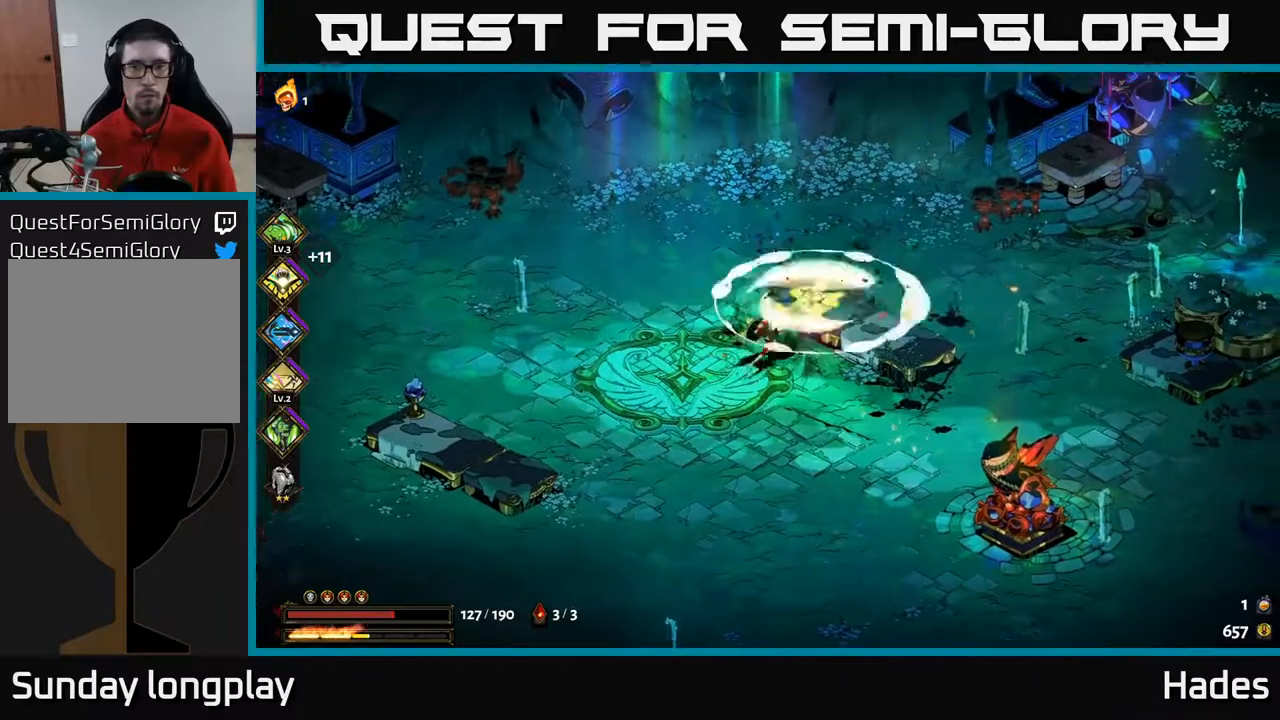
{"buttons": [], "left_stick": "center", "events": [[133, "left_stick", "center"]]}
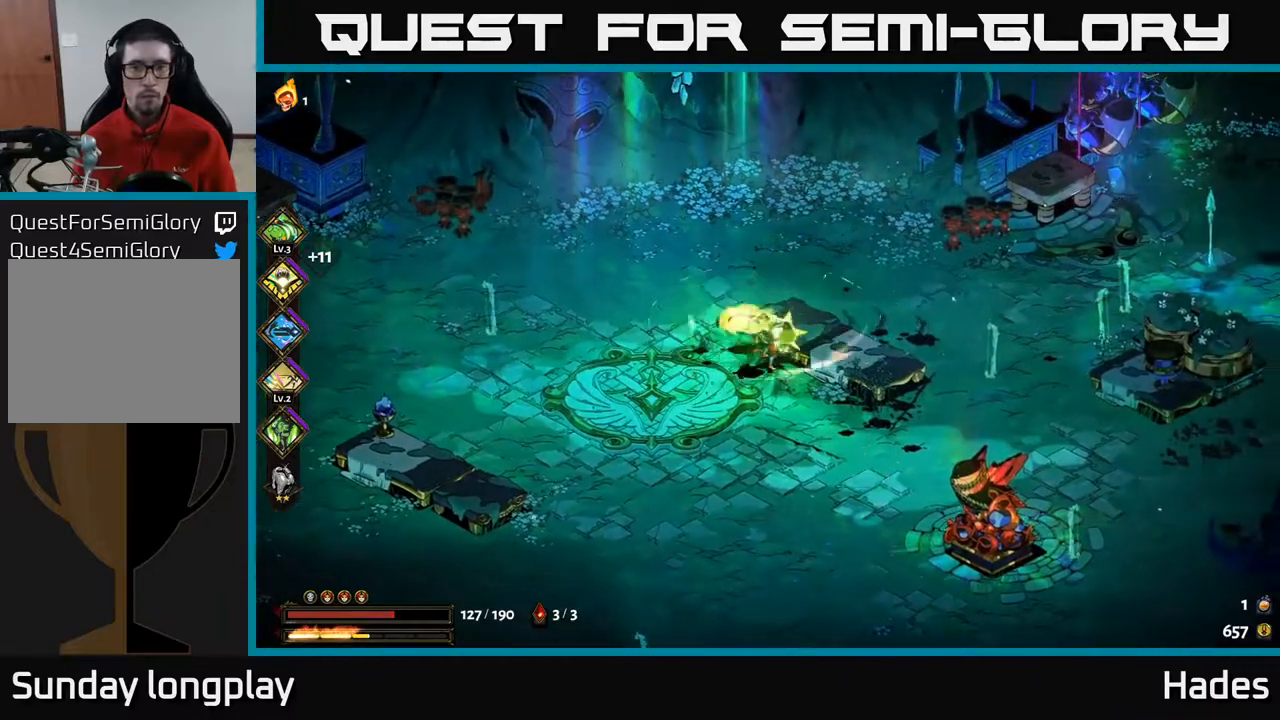
{"buttons": [], "left_stick": "down", "events": [[33, "Y", "down"], [33, "left_stick", "down-left"], [100, "Y", "up"], [217, "left_stick", "down"]]}
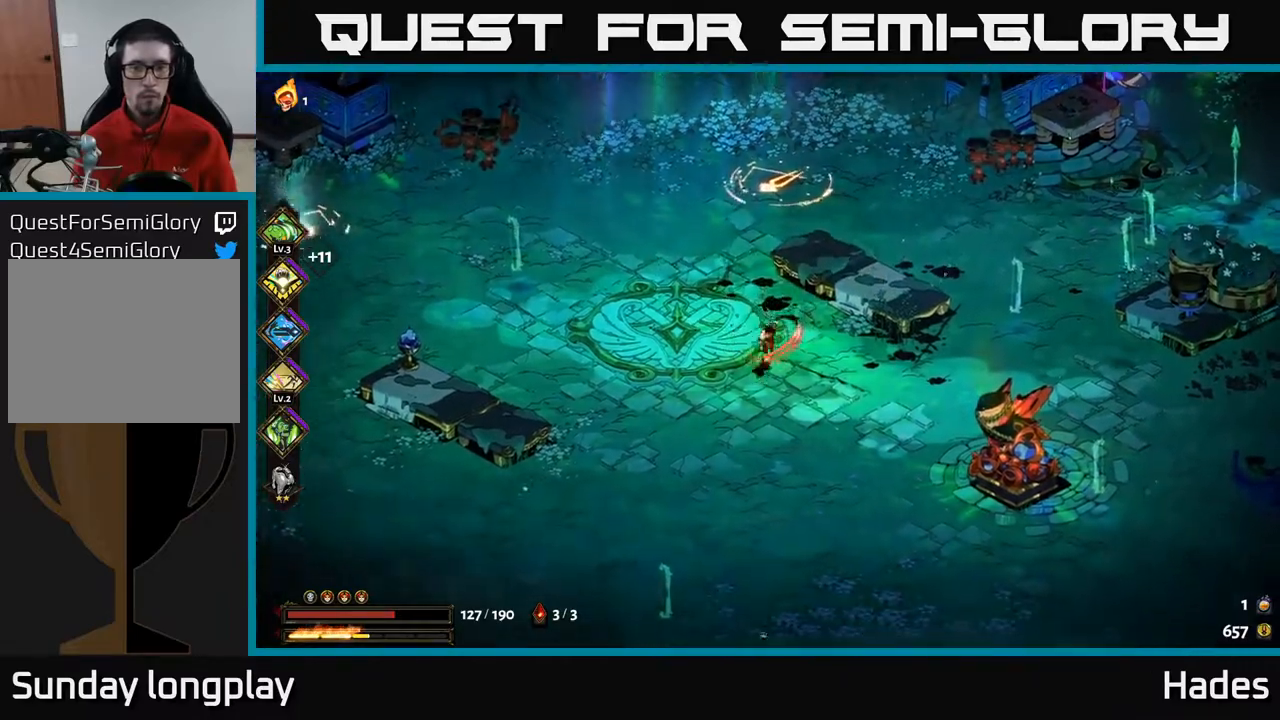
{"buttons": [], "left_stick": "up", "events": [[67, "left_stick", "left"], [200, "left_stick", "up-left"], [300, "left_stick", "up"]]}
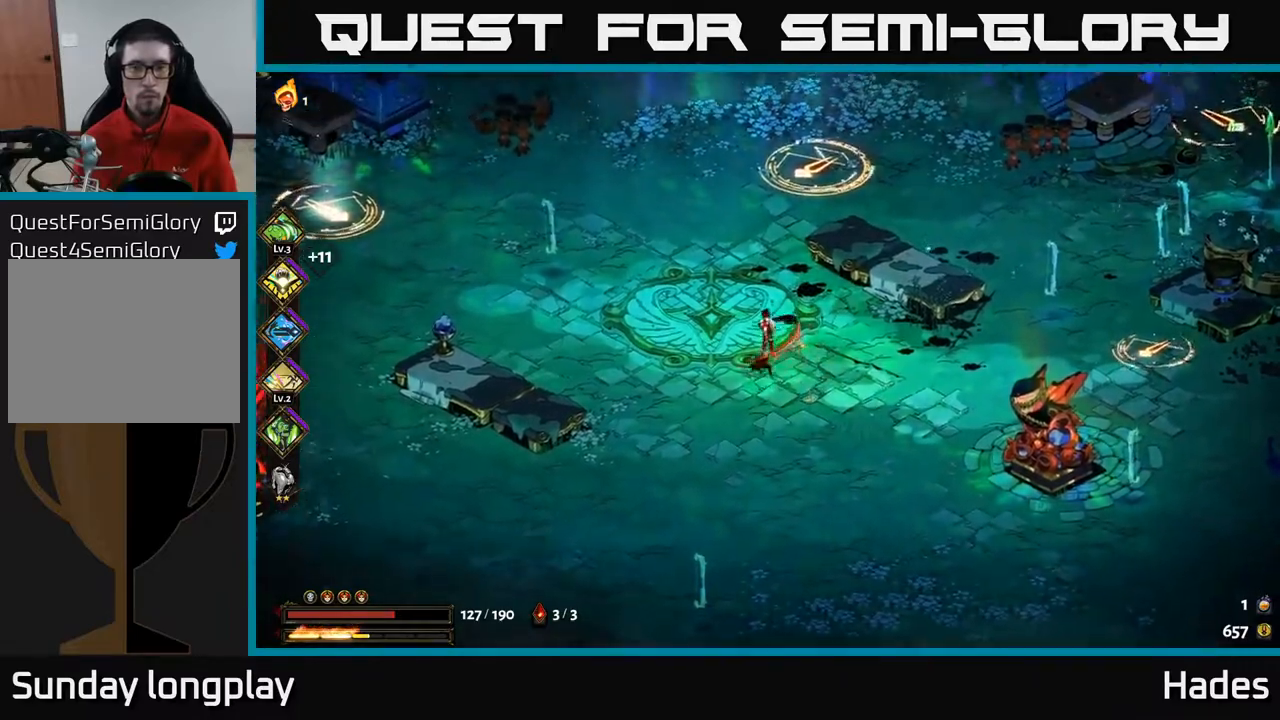
{"buttons": [], "left_stick": "up", "events": []}
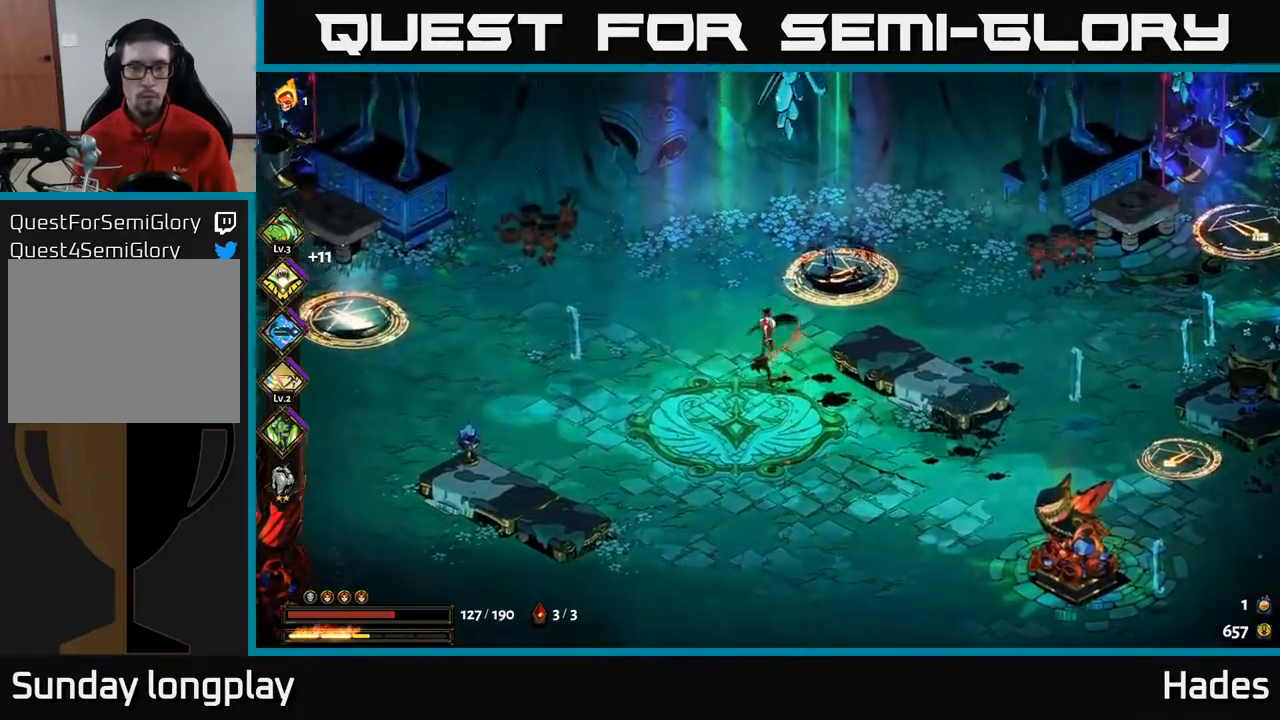
{"buttons": [], "left_stick": "right", "events": [[183, "B", "down"], [183, "left_stick", "right"], [250, "B", "up"]]}
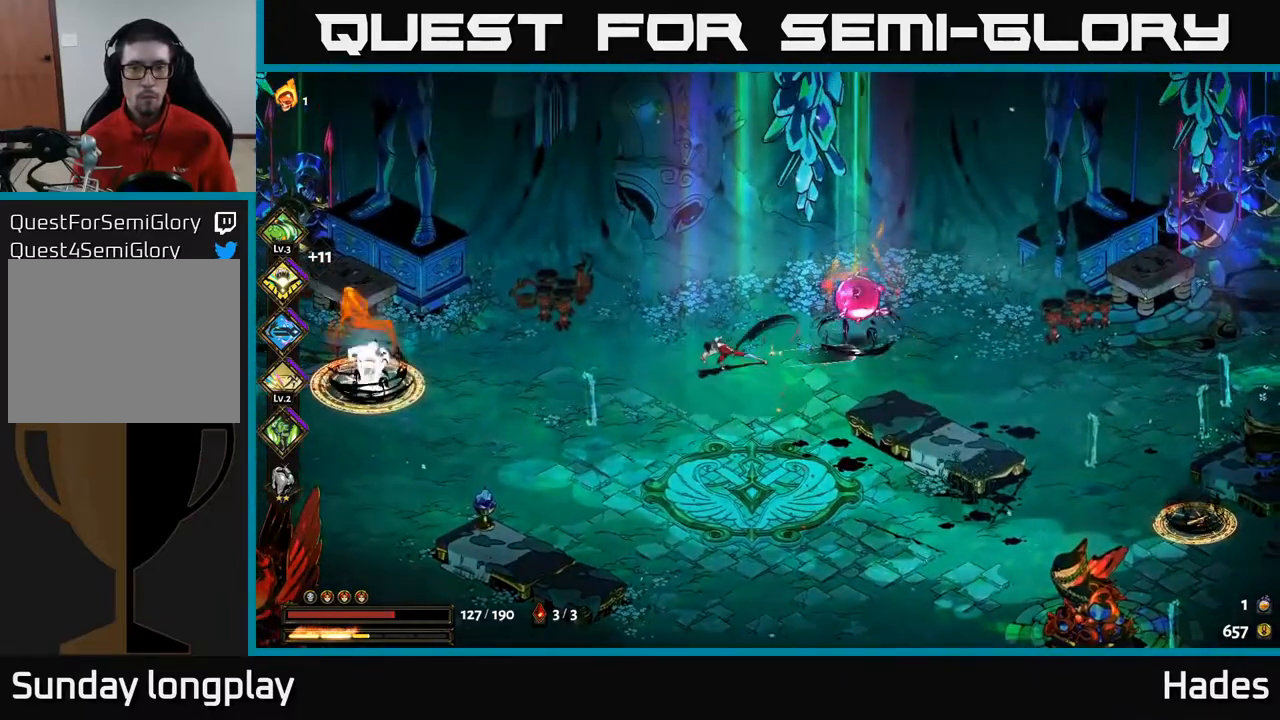
{"buttons": [], "left_stick": "up-right", "events": [[50, "Y", "down"], [150, "Y", "up"], [383, "left_stick", "up-right"]]}
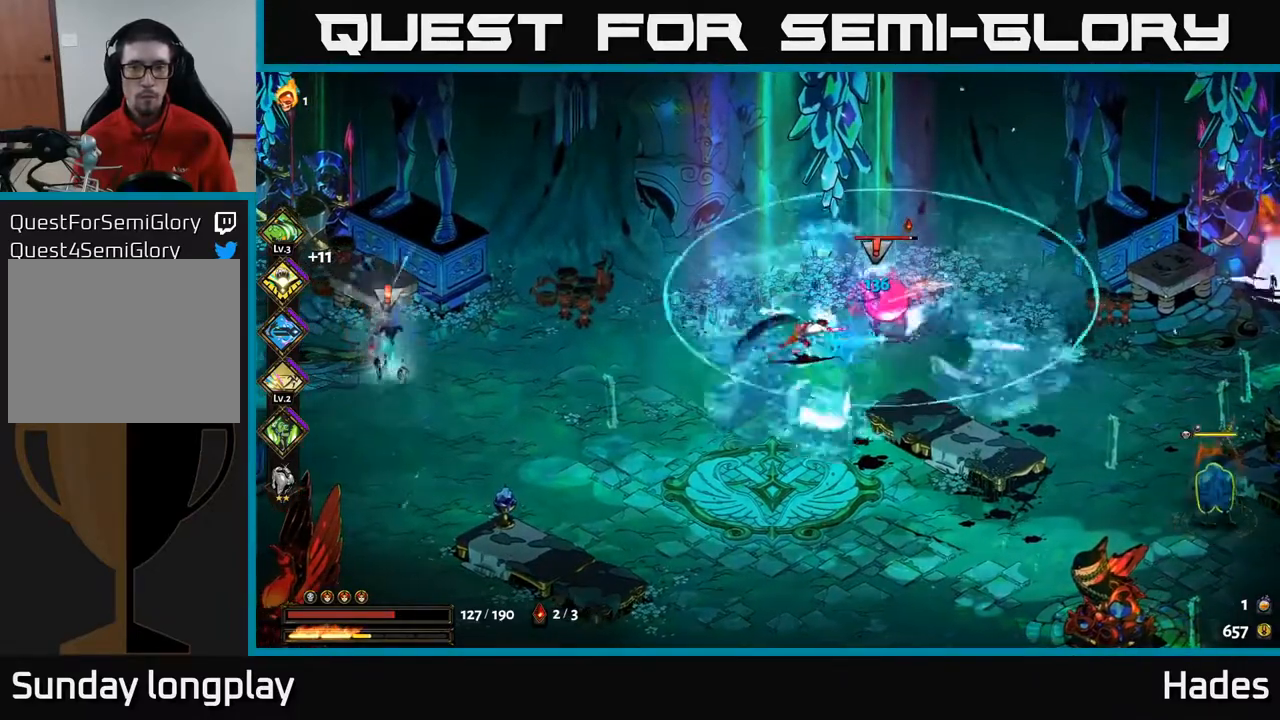
{"buttons": ["A", "X"], "left_stick": "down-left", "events": [[17, "A", "down"], [67, "X", "down"], [150, "X", "up"], [250, "X", "down"], [333, "X", "up"], [350, "left_stick", "down-right"], [450, "X", "down"], [467, "left_stick", "down-left"]]}
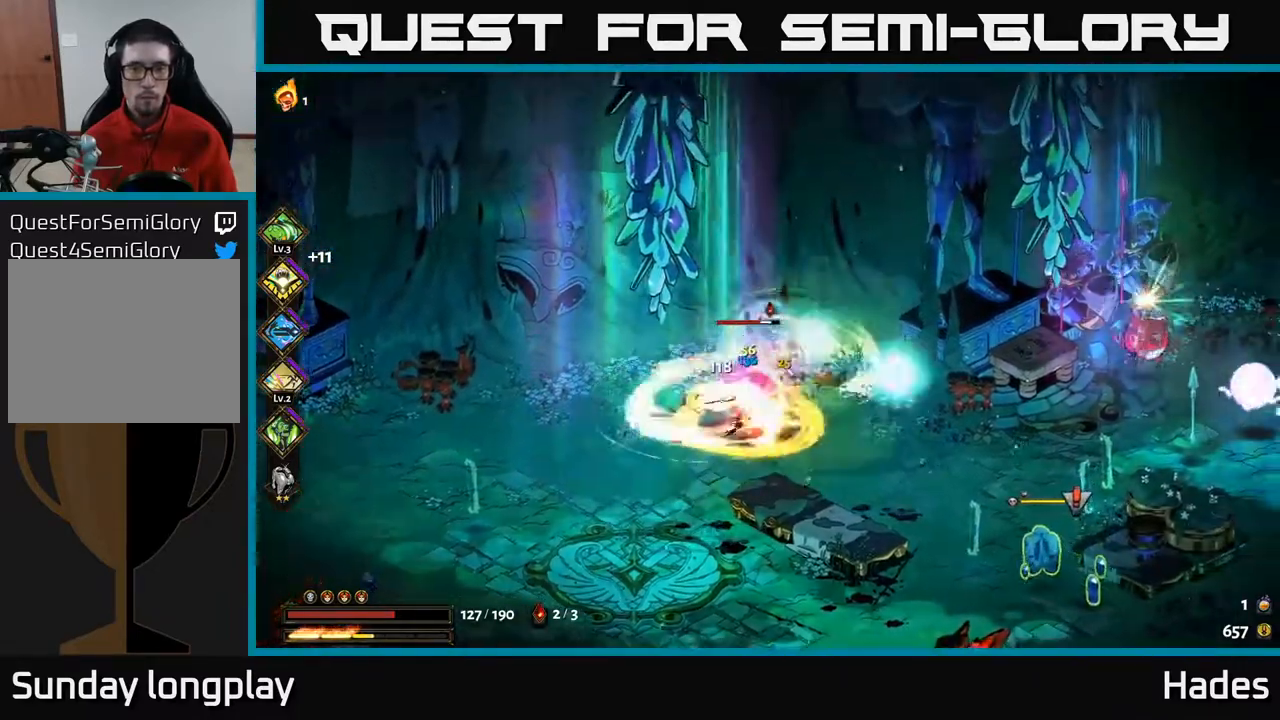
{"buttons": ["A", "X"], "left_stick": "center", "events": [[17, "X", "up"], [17, "left_stick", "left"], [50, "A", "up"], [67, "A", "down"], [100, "X", "down"], [117, "left_stick", "center"], [133, "A", "up"], [200, "X", "up"], [267, "left_stick", "up"], [283, "X", "down"], [367, "X", "up"], [400, "A", "down"], [400, "left_stick", "center"], [483, "X", "down"]]}
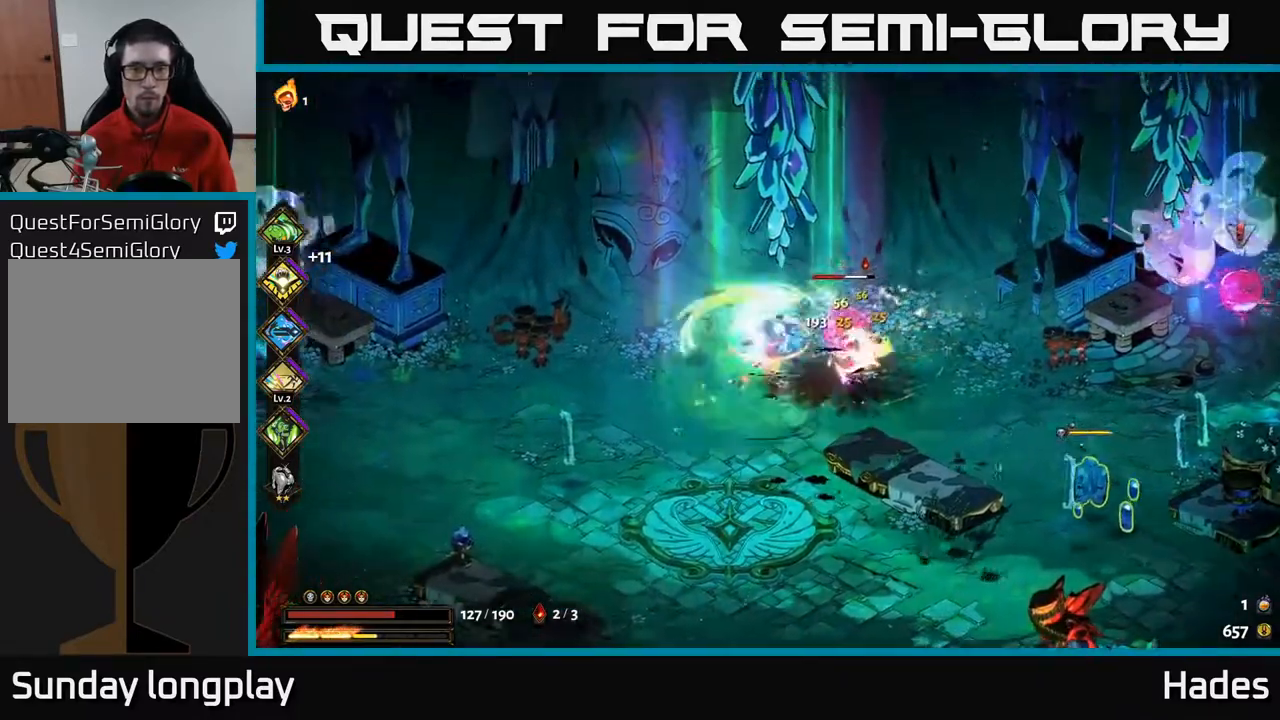
{"buttons": [], "left_stick": "down", "events": [[50, "X", "up"], [83, "left_stick", "left"], [100, "A", "up"], [217, "left_stick", "down-left"], [383, "left_stick", "down"]]}
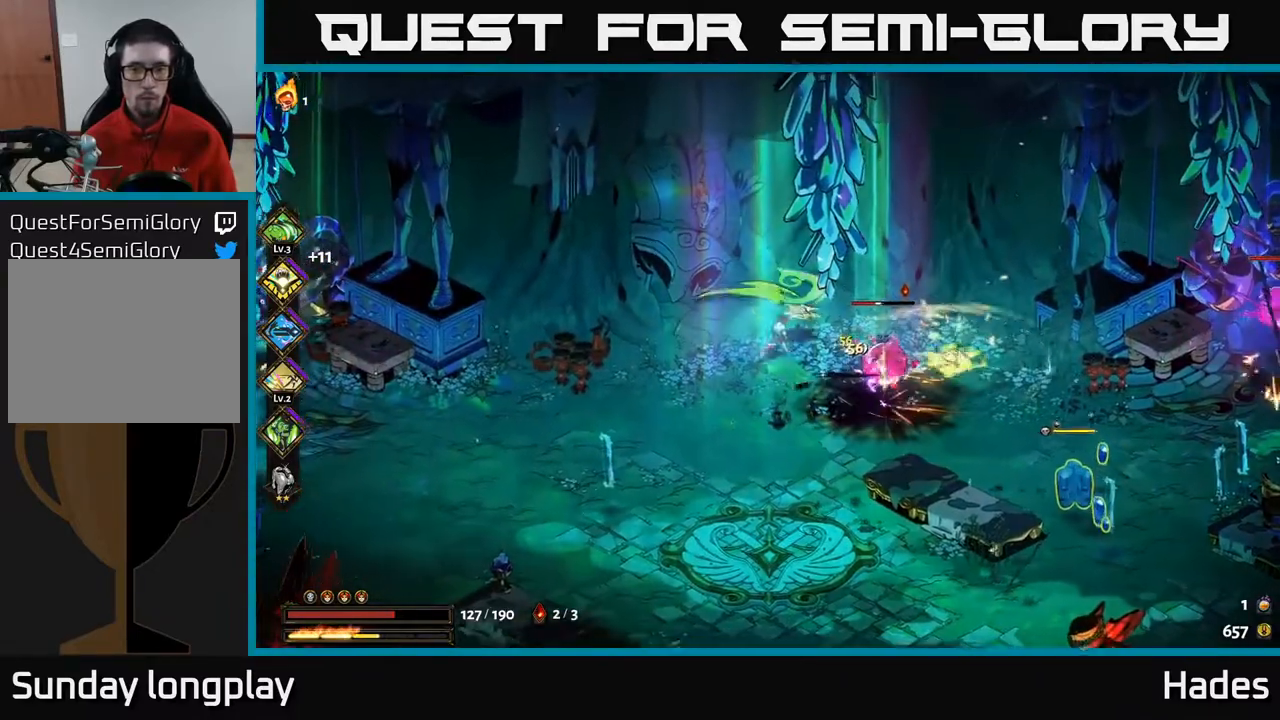
{"buttons": [], "left_stick": "down-left", "events": [[100, "left_stick", "right"], [133, "A", "down"], [200, "X", "down"], [250, "A", "up"], [250, "left_stick", "down"], [267, "X", "up"], [317, "left_stick", "down-left"], [333, "Y", "down"], [417, "Y", "up"]]}
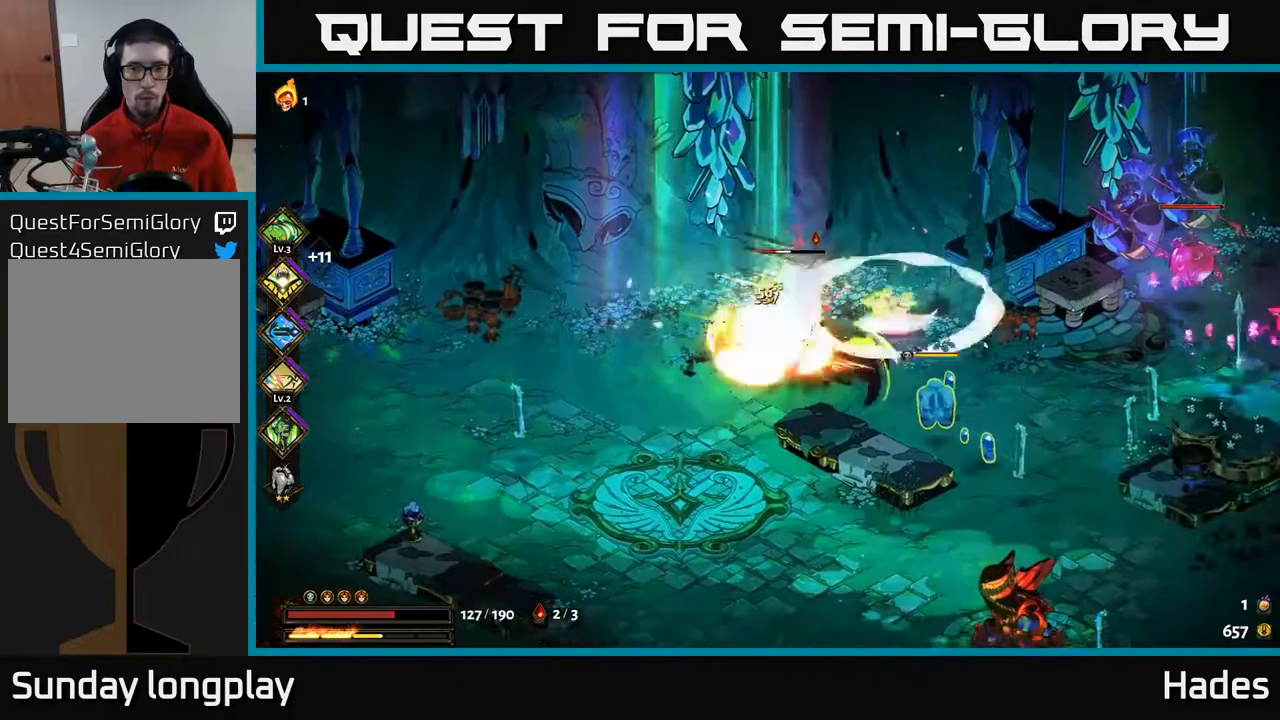
{"buttons": ["A"], "left_stick": "up-right", "events": [[500, "A", "down"], [500, "left_stick", "up-right"]]}
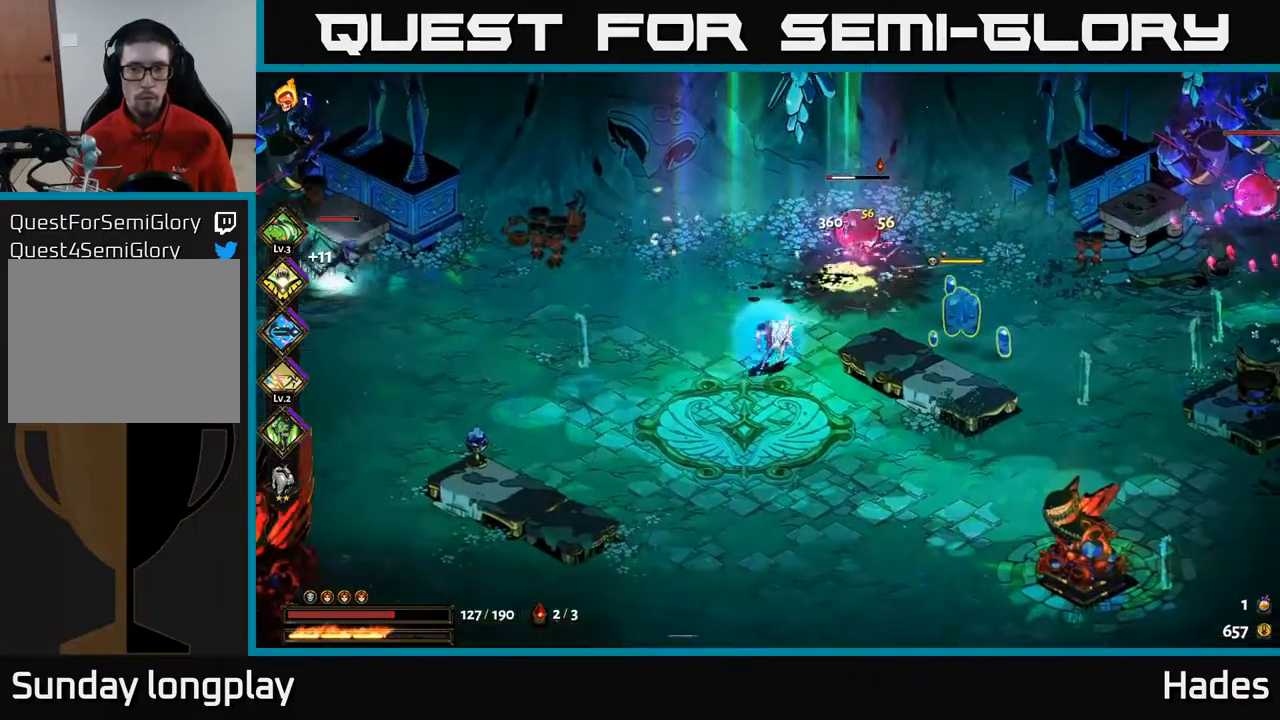
{"buttons": ["A"], "left_stick": "down-right", "events": [[67, "X", "down"], [233, "X", "up"], [233, "left_stick", "right"], [250, "X", "down"], [483, "left_stick", "down-right"], [500, "X", "up"]]}
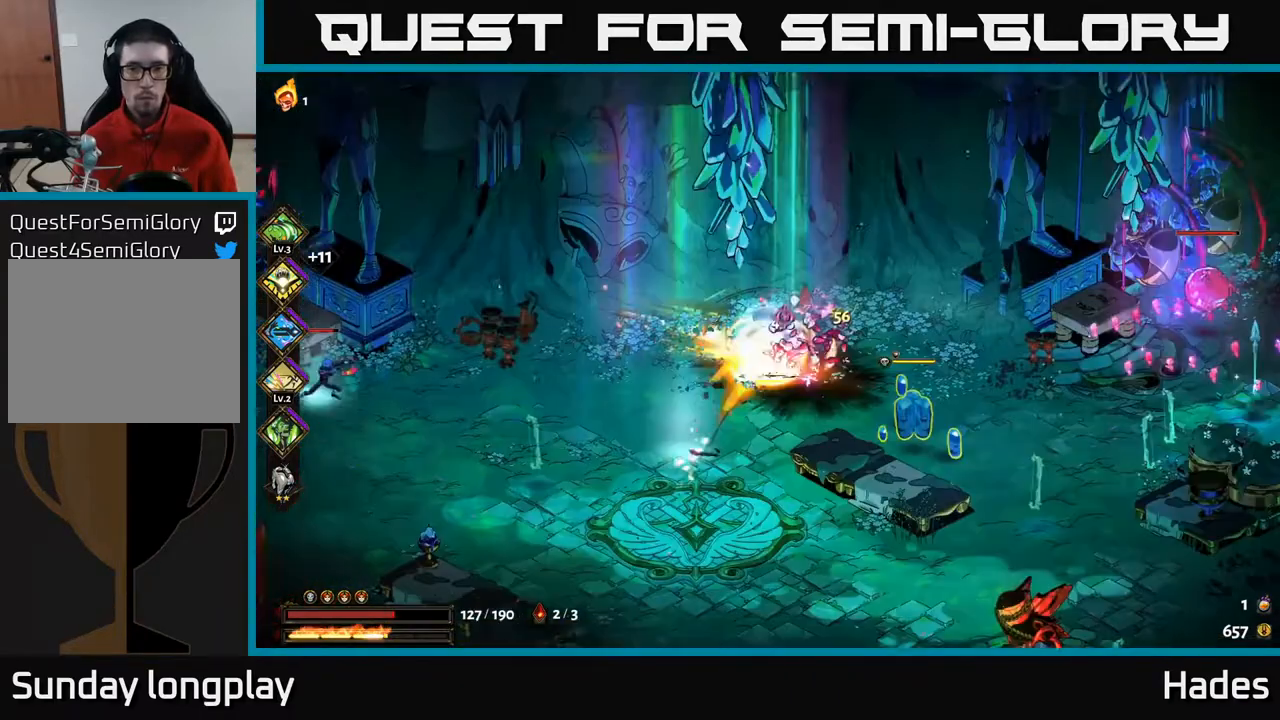
{"buttons": [], "left_stick": "right", "events": [[33, "A", "up"], [183, "A", "down"], [217, "A", "up"], [250, "A", "down"], [333, "X", "down"], [333, "left_stick", "right"], [350, "X", "up"], [383, "A", "up"]]}
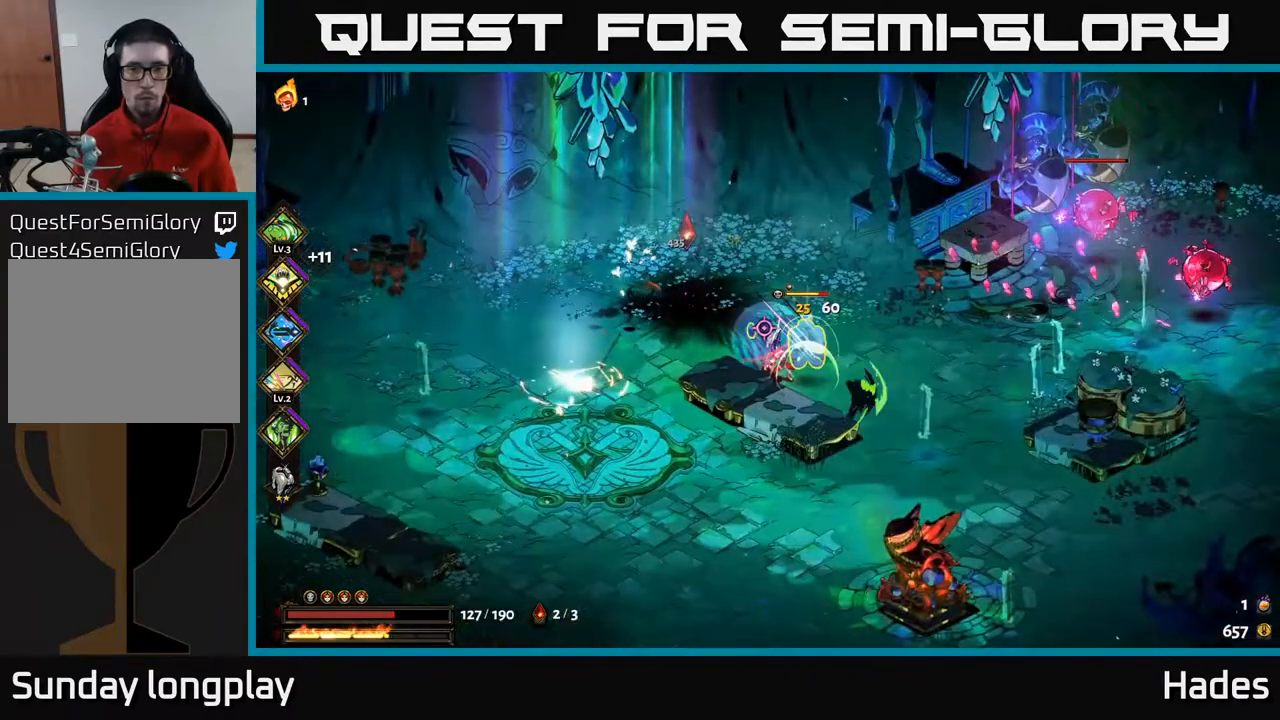
{"buttons": ["Y"], "left_stick": "up-right", "events": [[33, "A", "down"], [33, "X", "down"], [67, "A", "up"], [67, "X", "up"], [150, "A", "down"], [150, "X", "down"], [217, "X", "up"], [267, "A", "up"], [433, "Y", "down"], [467, "left_stick", "up-right"]]}
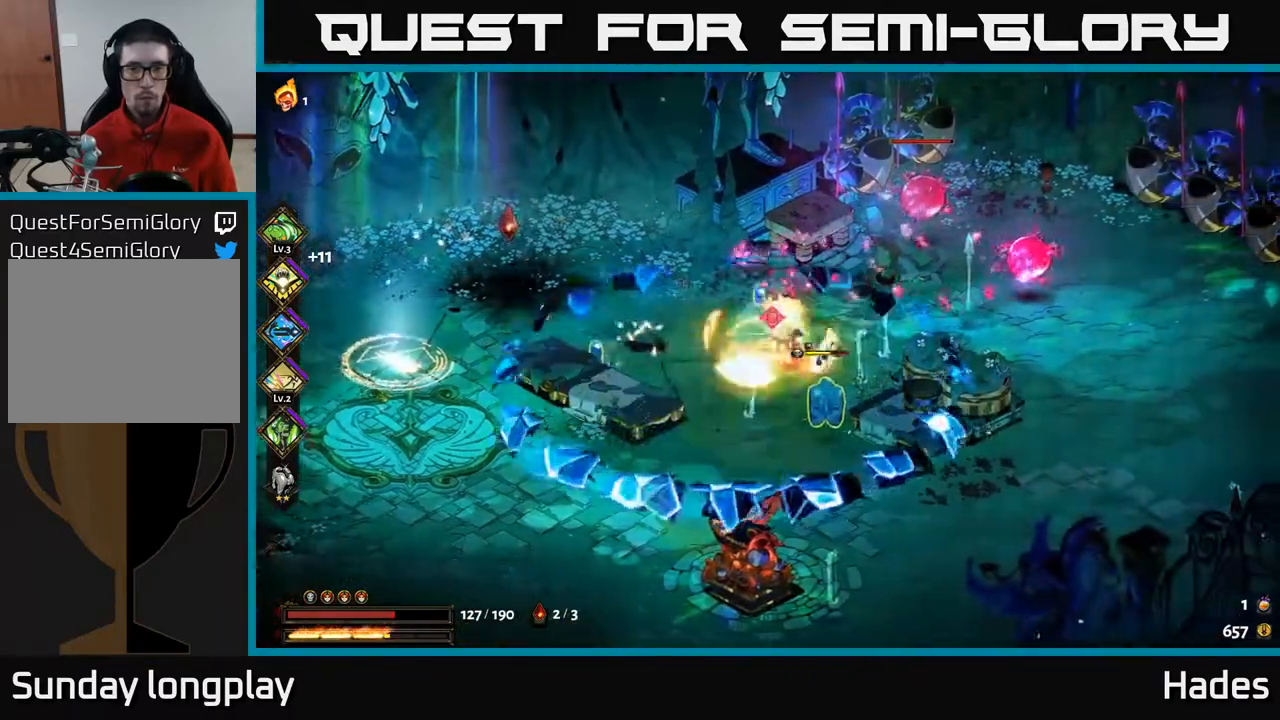
{"buttons": ["A", "X"], "left_stick": "right", "events": [[50, "Y", "up"], [133, "left_stick", "down"], [283, "A", "down"], [283, "X", "down"], [317, "left_stick", "right"], [383, "X", "up"], [400, "A", "up"], [483, "A", "down"], [500, "X", "down"]]}
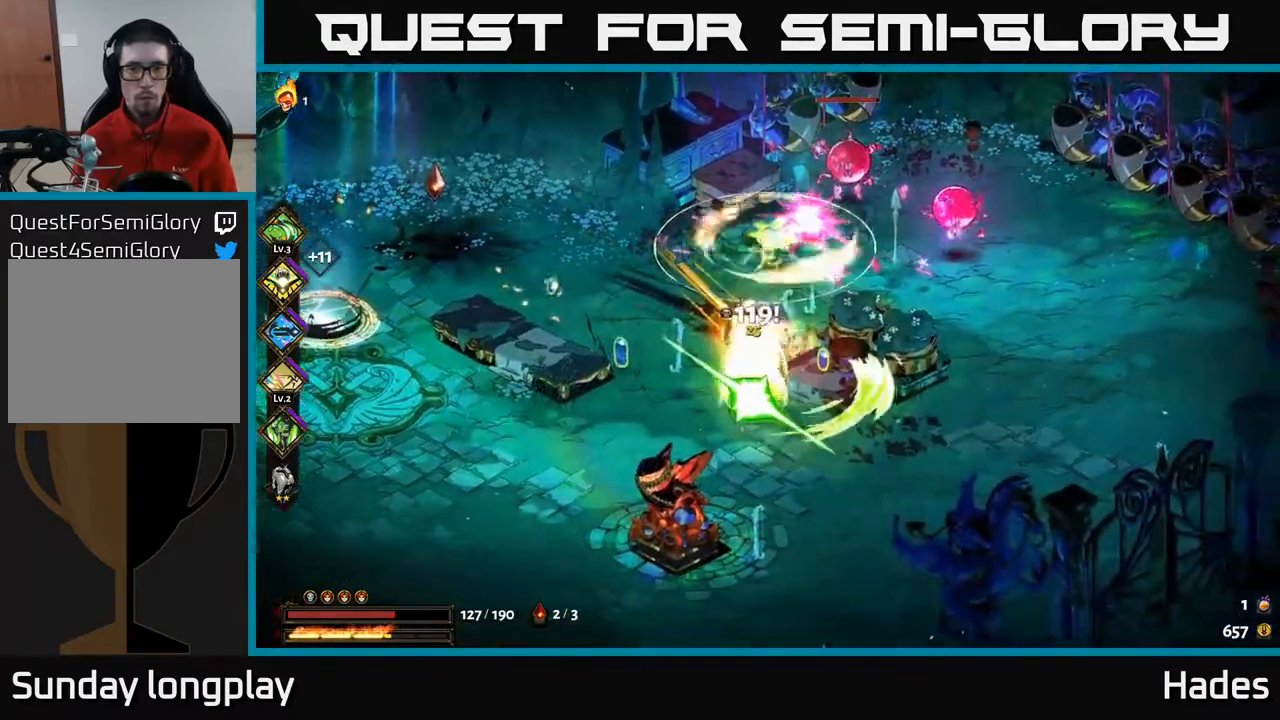
{"buttons": [], "left_stick": "up-right", "events": [[50, "left_stick", "up-right"], [83, "X", "up"], [100, "A", "up"], [233, "A", "down"], [233, "X", "down"], [283, "X", "up"], [300, "A", "up"]]}
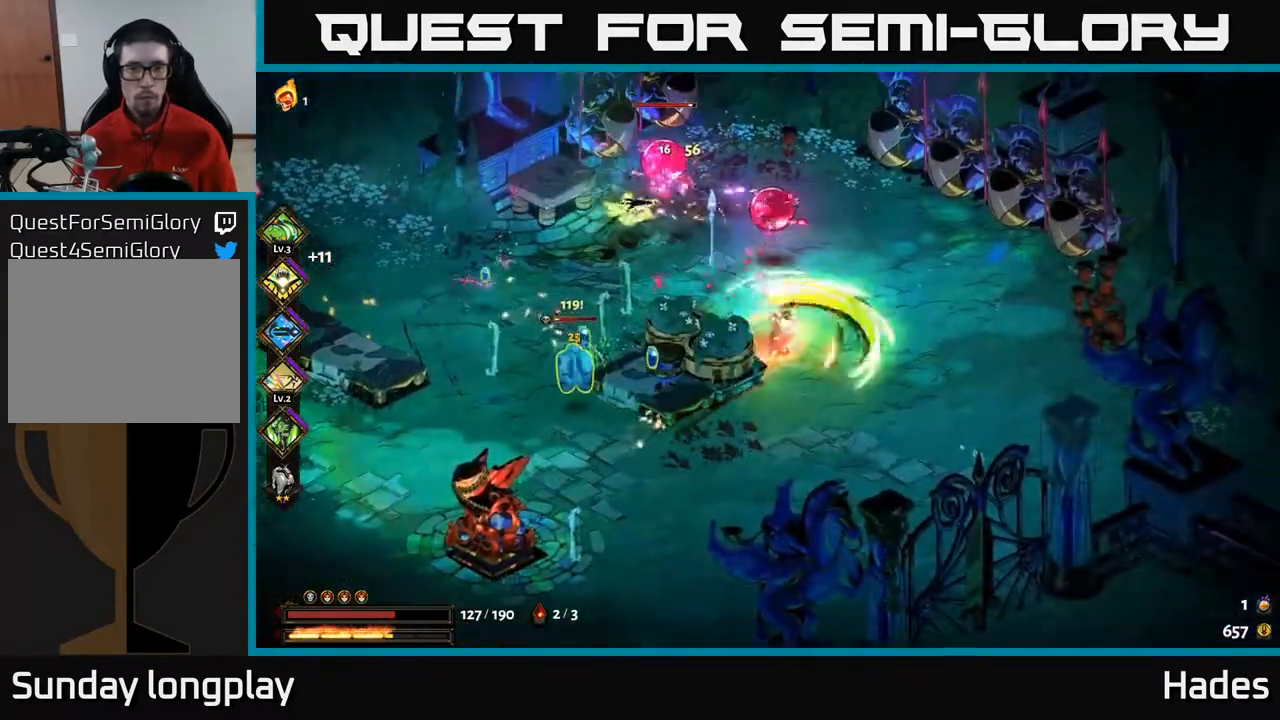
{"buttons": [], "left_stick": "up-right", "events": [[117, "A", "down"], [133, "left_stick", "up-left"], [150, "X", "down"], [233, "X", "up"], [333, "left_stick", "up"], [350, "X", "down"], [433, "A", "up"], [433, "X", "up"], [433, "left_stick", "up-right"]]}
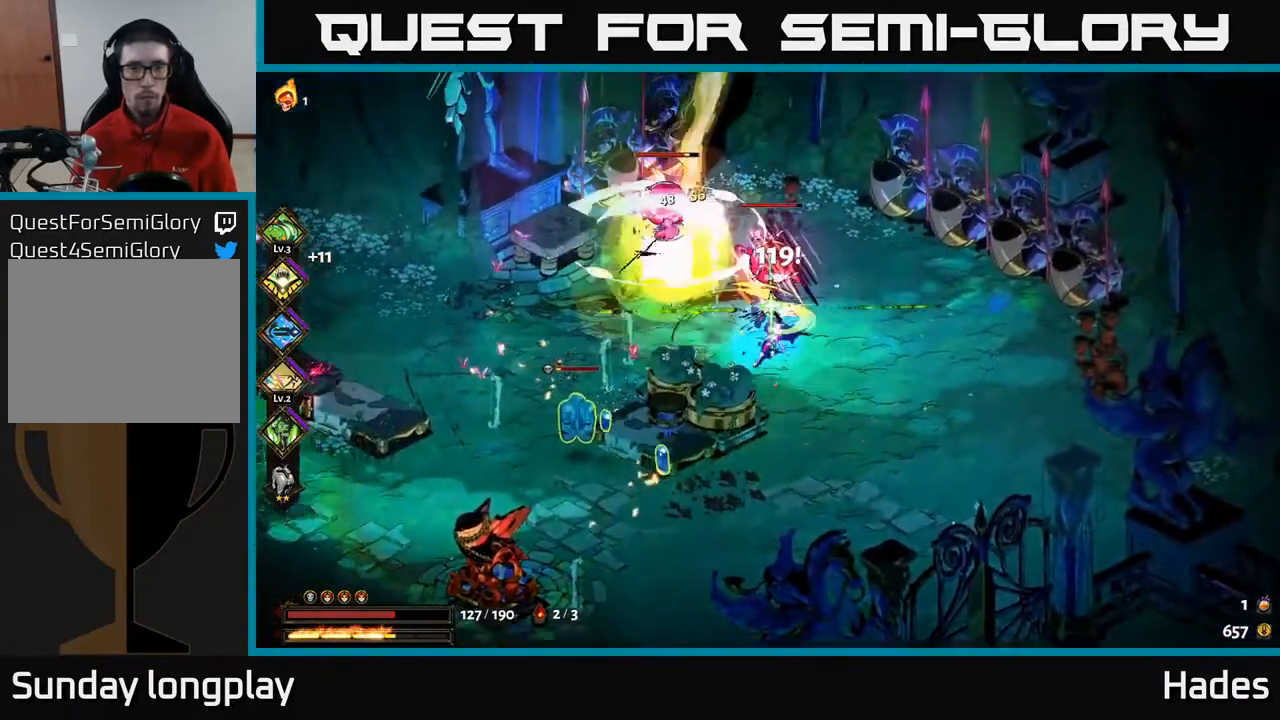
{"buttons": ["A"], "left_stick": "down-right", "events": [[117, "left_stick", "down-right"], [217, "left_stick", "up-left"], [233, "B", "down"], [333, "B", "up"], [400, "left_stick", "right"], [450, "A", "down"], [467, "left_stick", "down-right"]]}
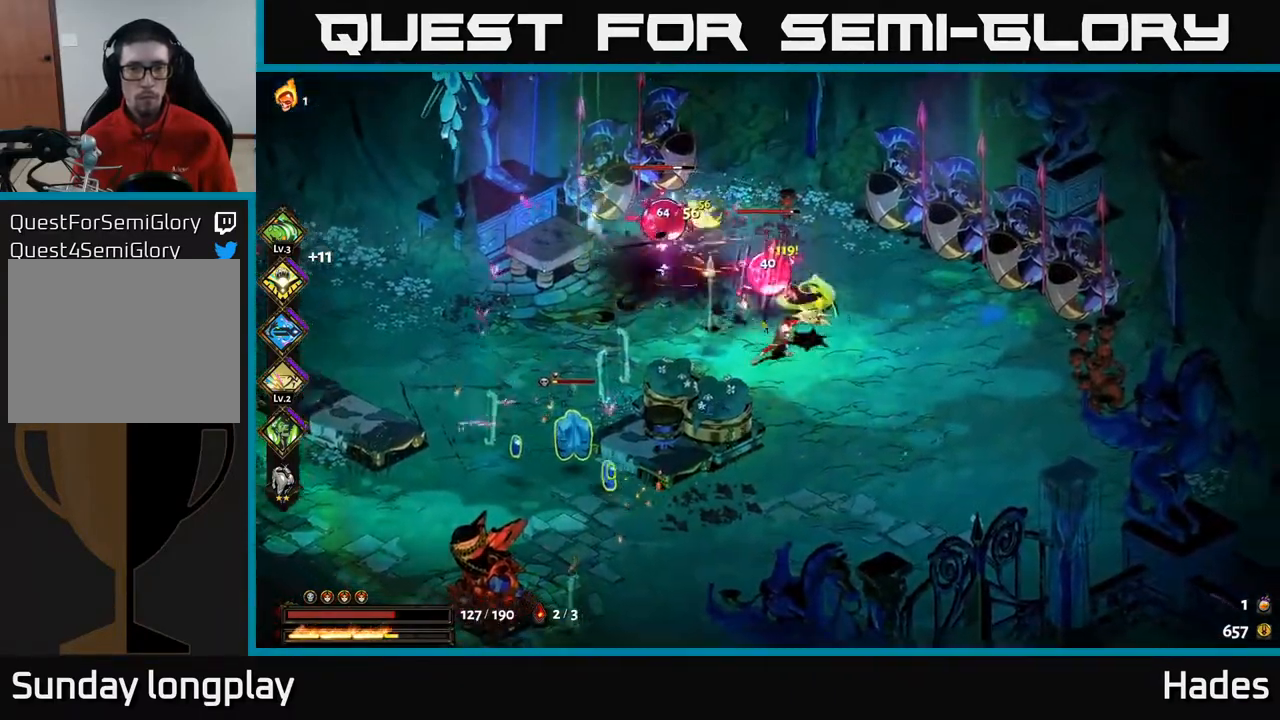
{"buttons": ["B"], "left_stick": "up-left", "events": [[67, "A", "up"], [183, "A", "down"], [233, "left_stick", "up-left"], [283, "A", "up"], [450, "B", "down"]]}
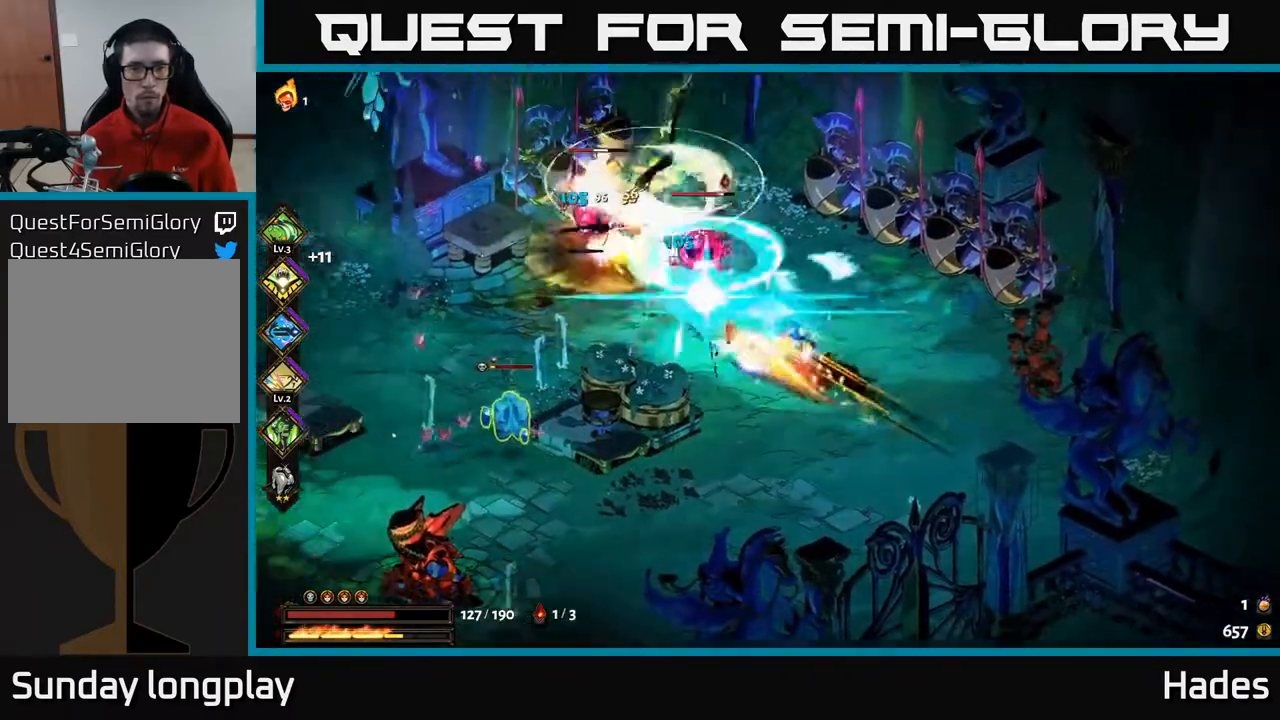
{"buttons": ["A"], "left_stick": "down-left", "events": [[33, "B", "up"], [133, "B", "down"], [200, "B", "up"], [267, "left_stick", "left"], [417, "A", "down"], [417, "X", "down"], [433, "left_stick", "down-left"], [500, "X", "up"]]}
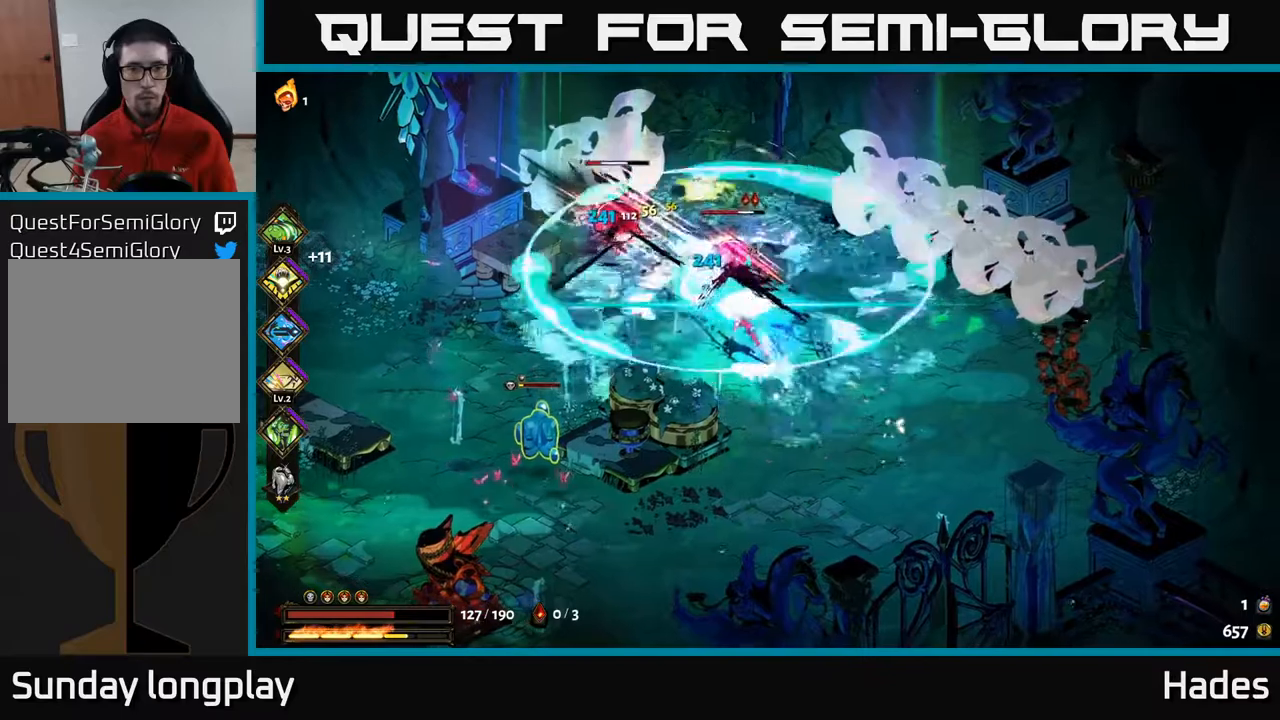
{"buttons": ["A", "X"], "left_stick": "down-left", "events": [[50, "left_stick", "up-left"], [150, "X", "down"], [167, "X", "up"], [200, "A", "up"], [267, "A", "down"], [267, "X", "down"], [383, "A", "up"], [383, "X", "up"], [383, "left_stick", "down-left"], [433, "A", "down"], [467, "X", "down"]]}
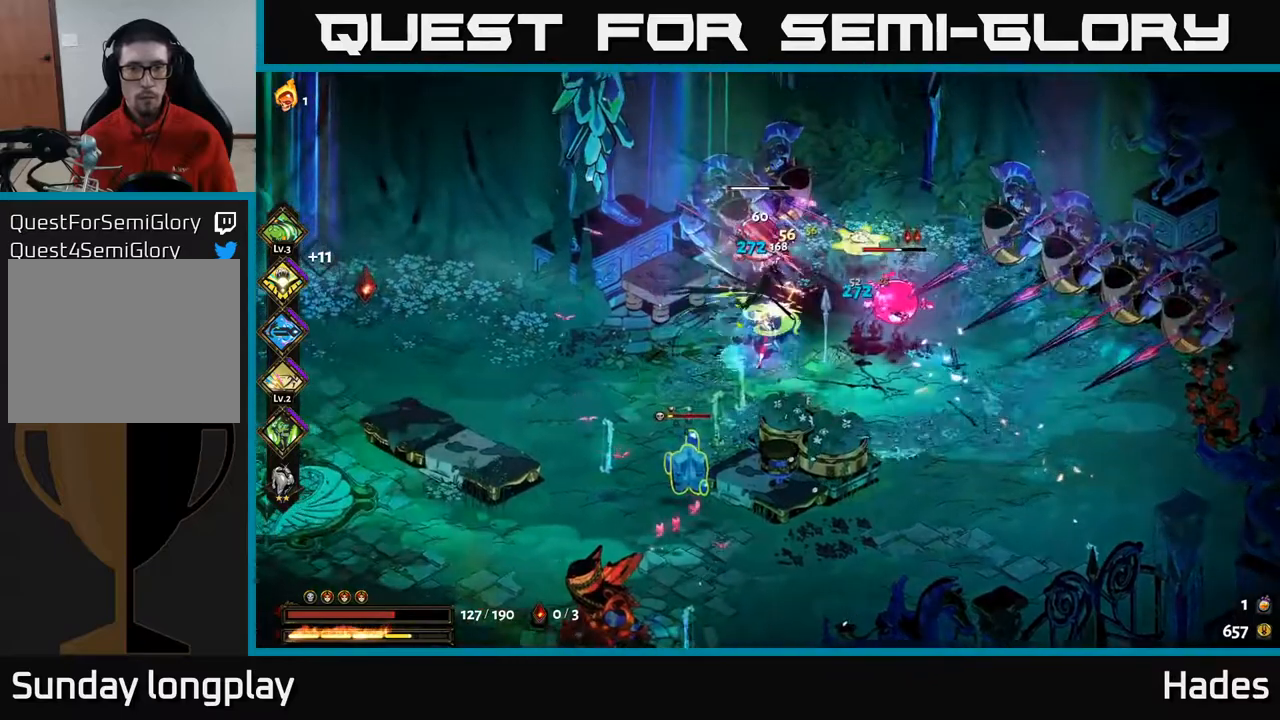
{"buttons": [], "left_stick": "down-right", "events": [[117, "A", "up"], [117, "X", "up"], [150, "A", "down"], [150, "X", "down"], [167, "left_stick", "down"], [200, "X", "up"], [400, "X", "down"], [400, "left_stick", "down-right"], [417, "A", "up"], [417, "X", "up"]]}
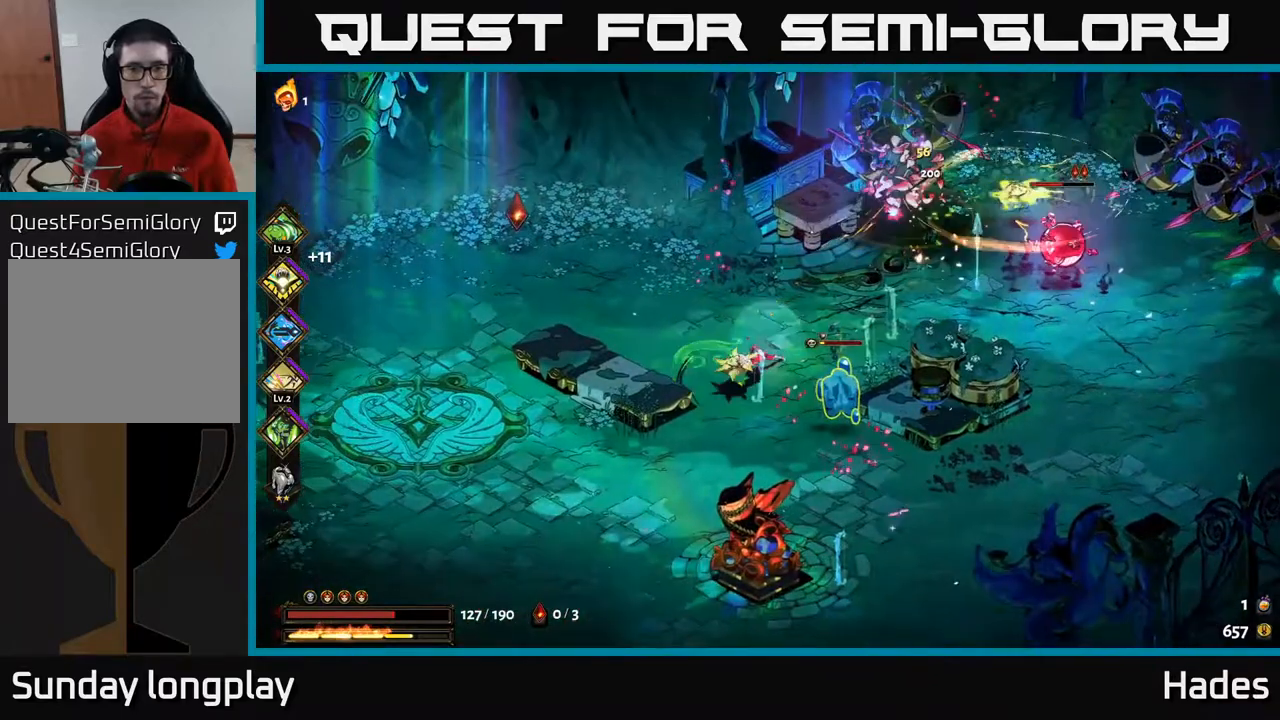
{"buttons": [], "left_stick": "center", "events": [[317, "left_stick", "center"], [383, "Y", "down"], [433, "Y", "up"]]}
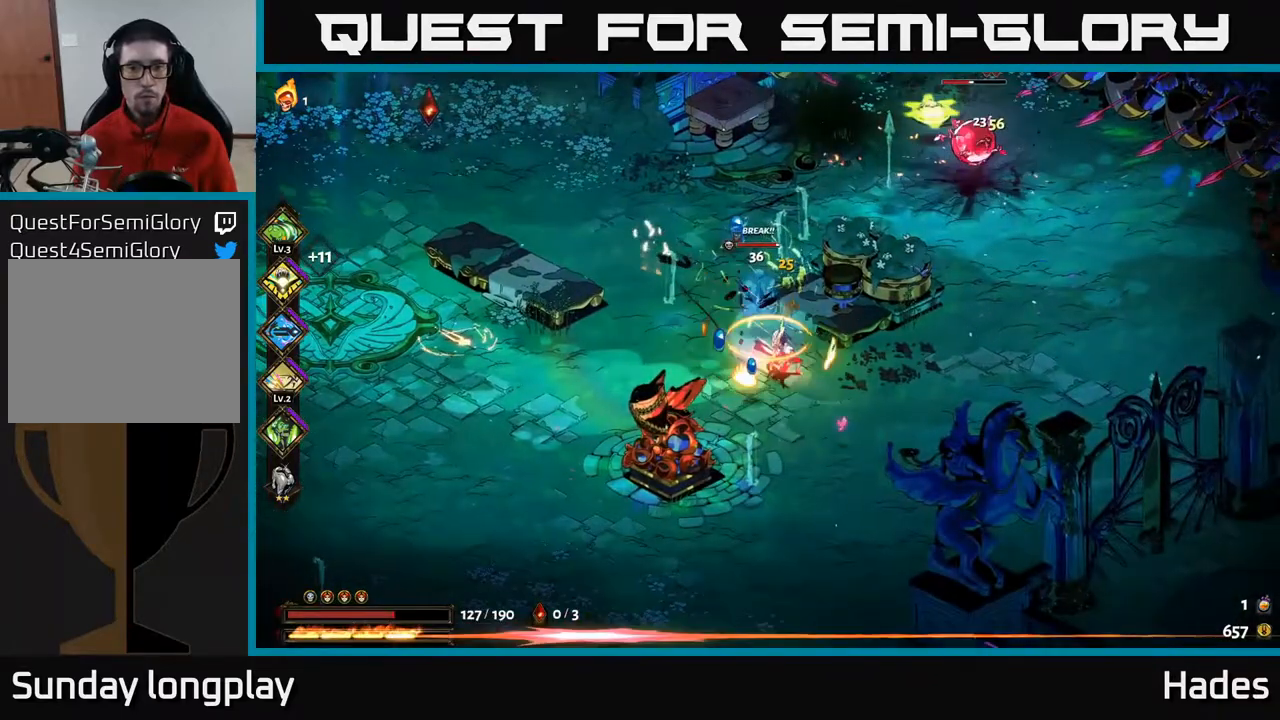
{"buttons": ["A", "X"], "left_stick": "up-right", "events": [[133, "left_stick", "up-left"], [250, "A", "down"], [267, "left_stick", "up"], [300, "X", "down"], [400, "X", "up"], [417, "left_stick", "up-right"], [433, "A", "up"], [467, "A", "down"], [500, "X", "down"]]}
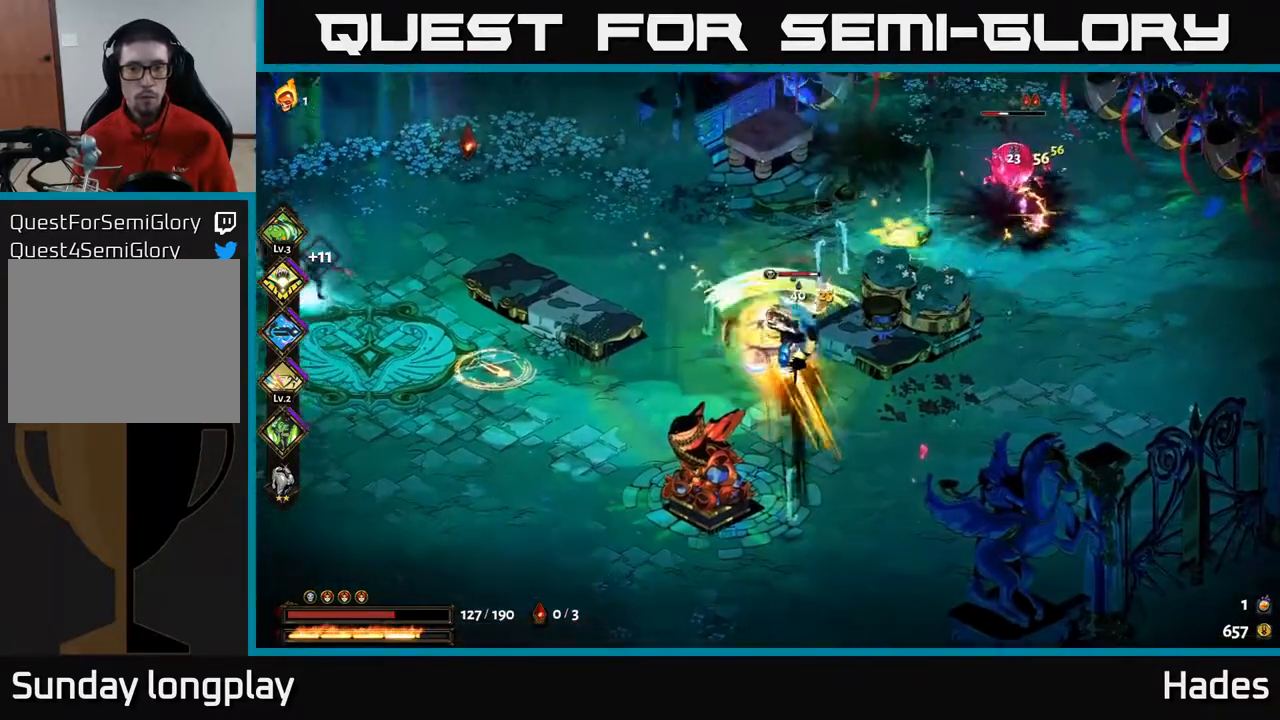
{"buttons": [], "left_stick": "right", "events": [[100, "X", "up"], [150, "A", "up"], [167, "A", "down"], [200, "X", "down"], [283, "X", "up"], [300, "A", "up"], [300, "left_stick", "right"], [367, "A", "down"], [433, "X", "down"], [467, "A", "up"], [467, "X", "up"]]}
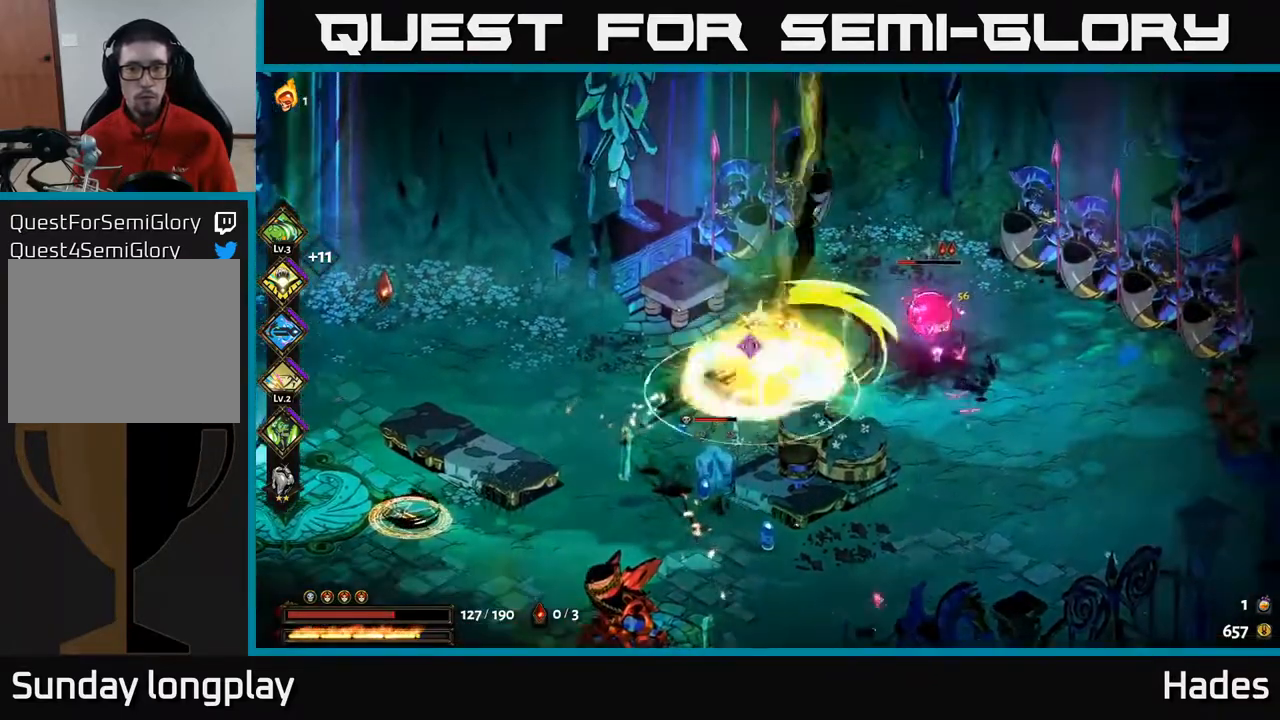
{"buttons": ["A", "X"], "left_stick": "up-right", "events": [[50, "left_stick", "down-right"], [100, "A", "down"], [100, "X", "down"], [183, "X", "up"], [200, "left_stick", "right"], [300, "X", "down"], [350, "A", "up"], [350, "left_stick", "up-right"], [367, "A", "down"], [383, "A", "up"], [383, "X", "up"], [450, "A", "down"], [467, "X", "down"]]}
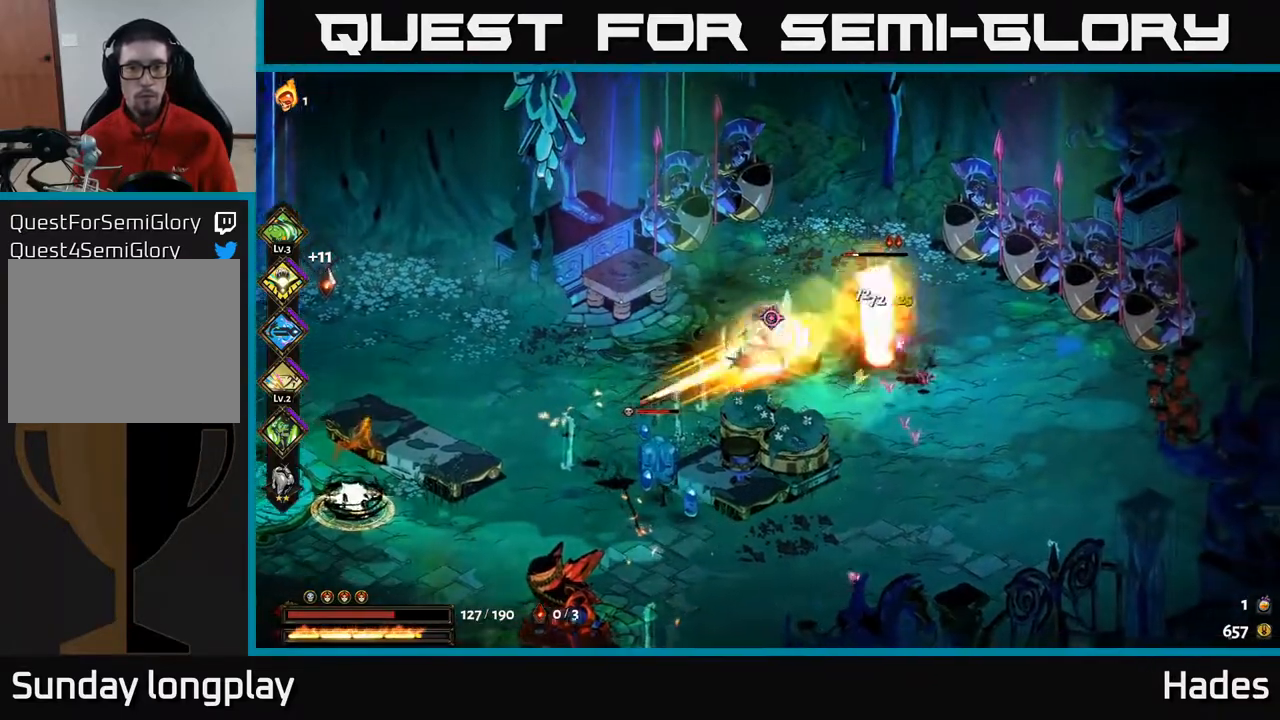
{"buttons": [], "left_stick": "down-left", "events": [[50, "A", "up"], [67, "X", "up"], [133, "left_stick", "down-right"], [183, "X", "down"], [217, "left_stick", "down-left"], [267, "X", "up"], [300, "A", "down"], [367, "X", "down"], [450, "X", "up"], [467, "A", "up"]]}